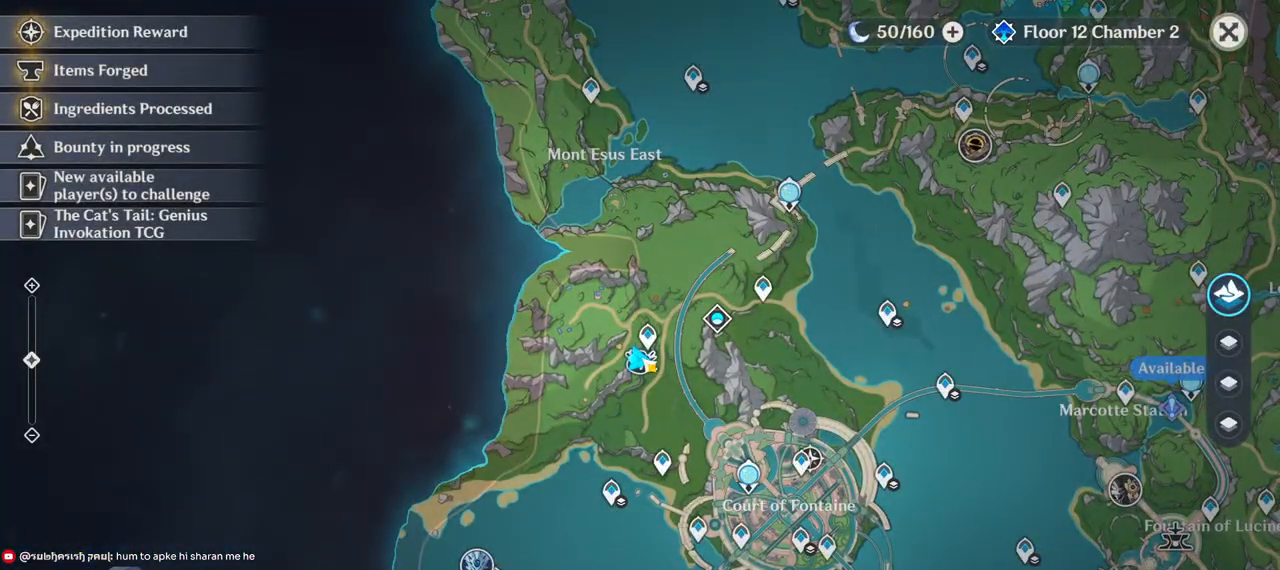
Gameplay with keyboard and mouse; each line is a JSON object with the keys and mouse buttons held at the frame after it. "events" lists presses ("down") and releases ("up") of "1", "2", "3", "4", "5", "a", "alt", "b", "c", "ctrl", "d", "e", "f", "g", "q", "r", "s", "shift", "space", "t", "tab", "v", "w", "x", "z", "mouse_left", "mouse_wheel", "mouse_right", "mouse_mb4" and "mouse_mb5" between this image and that frame as [ms after this image, input, new state], when the widget could be followed in between. "mouse_left", "mouse_wheel", "mouse_right", "mouse_mb4", "mouse_mb5" = the "left", "wheel", "right", "mb4", "mb5" buttons of the "mouse" list. No other keys are recorded. "wheel" means that the mouse wheel is clicked or scrolled. Mouse movement is not recorded.
{"keys": [], "mouse": [], "events": []}
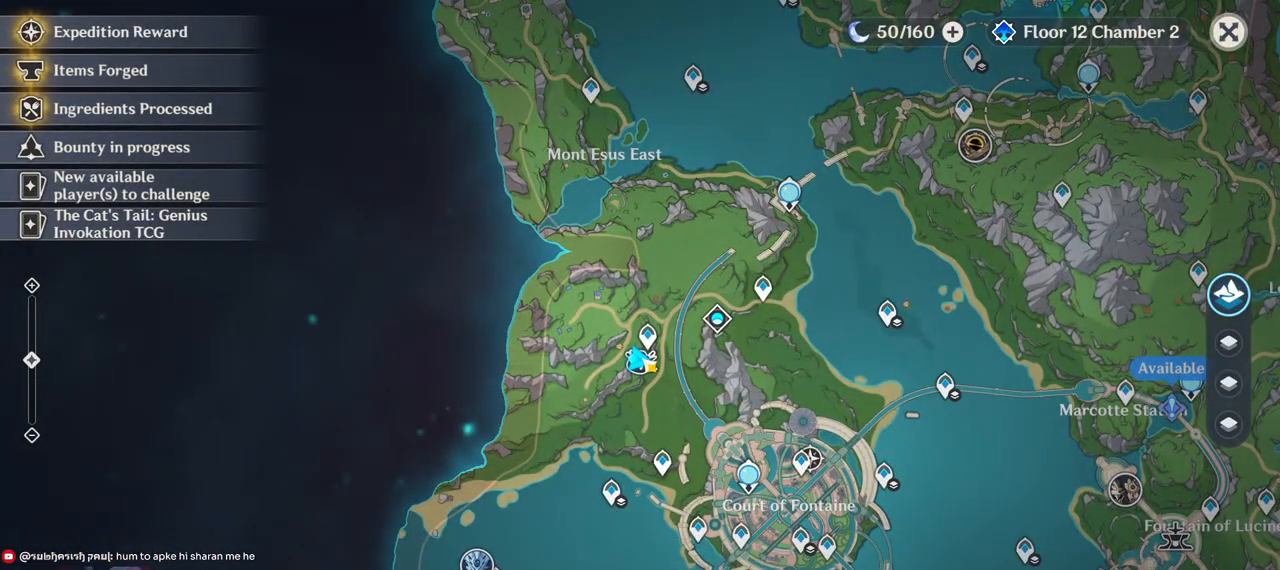
{"keys": [], "mouse": [], "events": []}
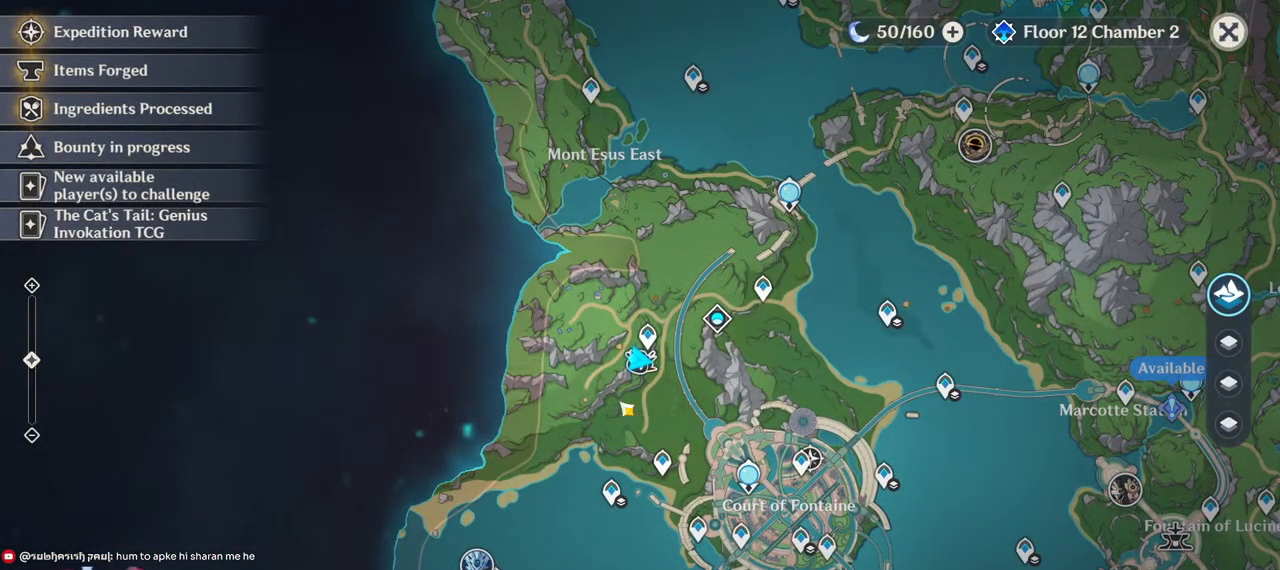
{"keys": [], "mouse": [], "events": [[283, "mouse_left", "down"], [467, "mouse_left", "up"]]}
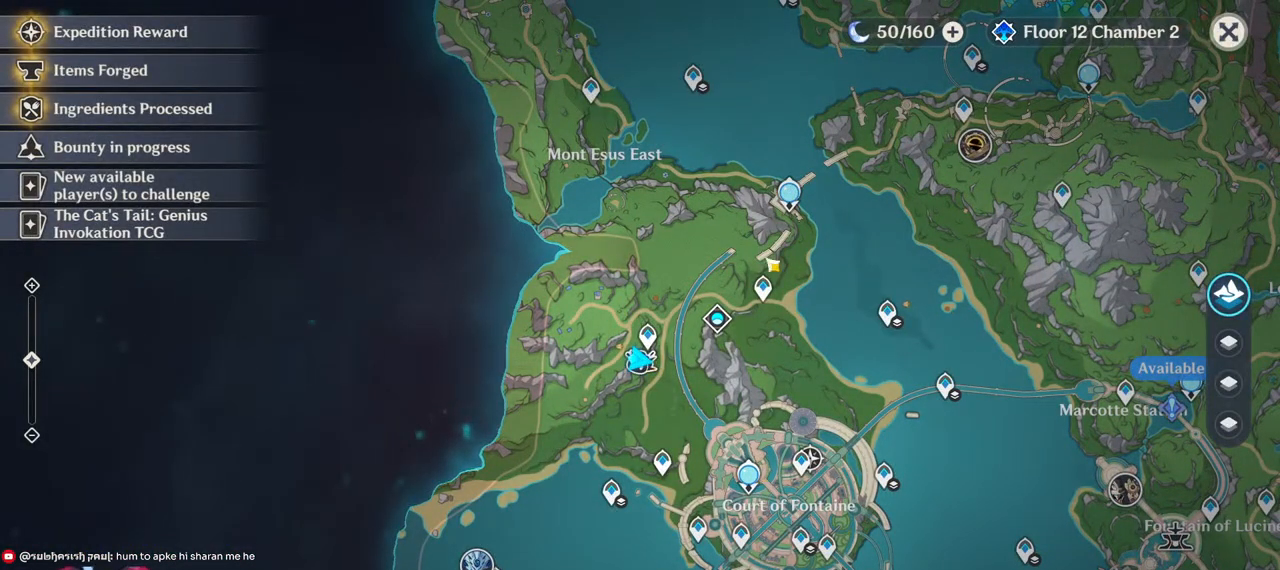
{"keys": [], "mouse": ["left"], "events": [[367, "mouse_left", "down"]]}
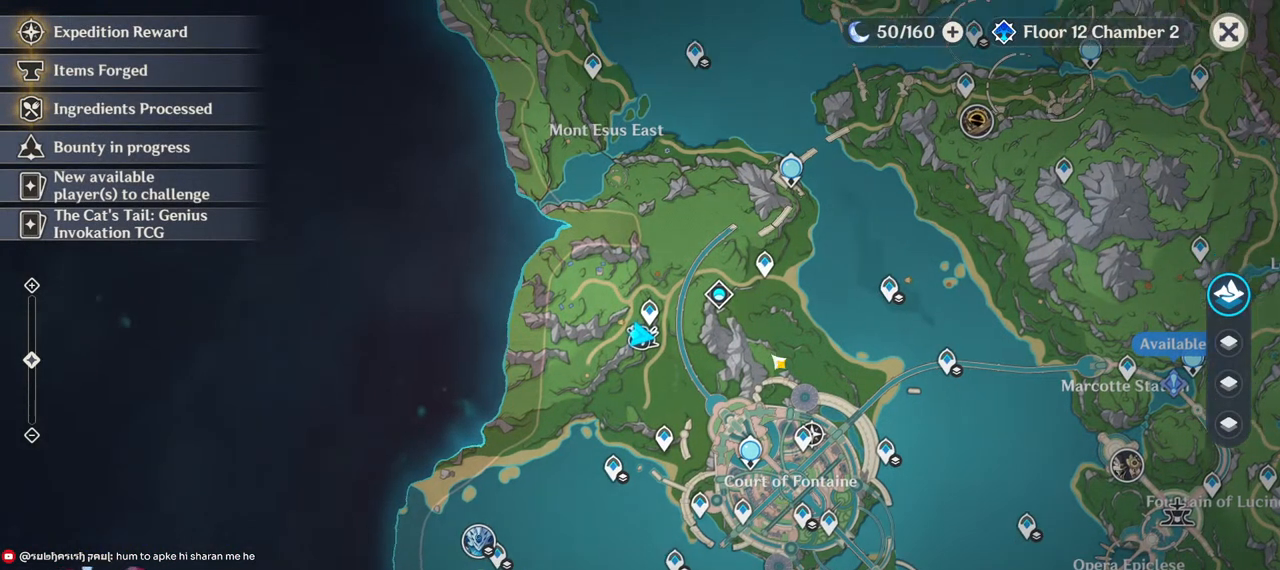
{"keys": [], "mouse": [], "events": [[33, "mouse_left", "up"]]}
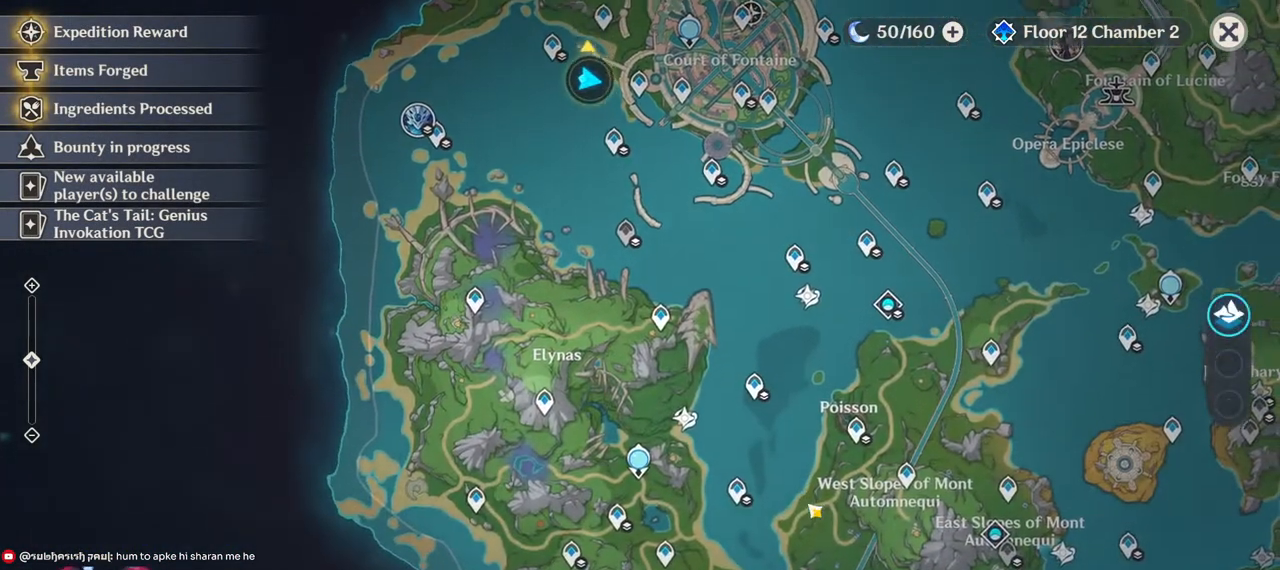
{"keys": [], "mouse": [], "events": [[50, "mouse_left", "down"], [200, "mouse_left", "up"]]}
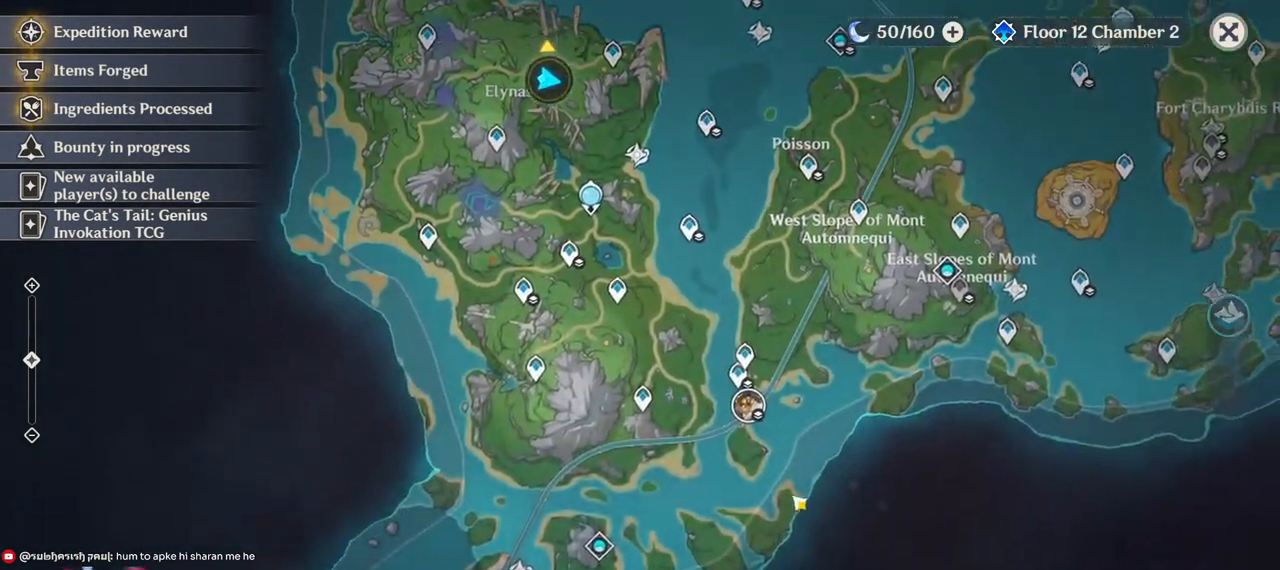
{"keys": [], "mouse": [], "events": [[200, "mouse_left", "down"], [333, "mouse_left", "up"]]}
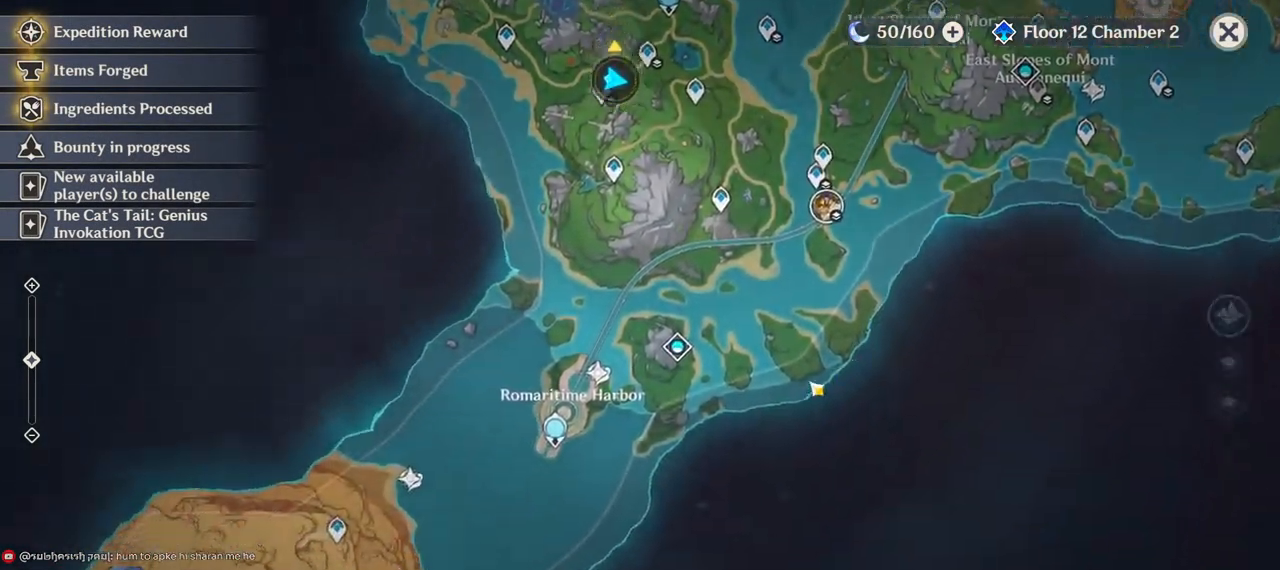
{"keys": [], "mouse": [], "events": []}
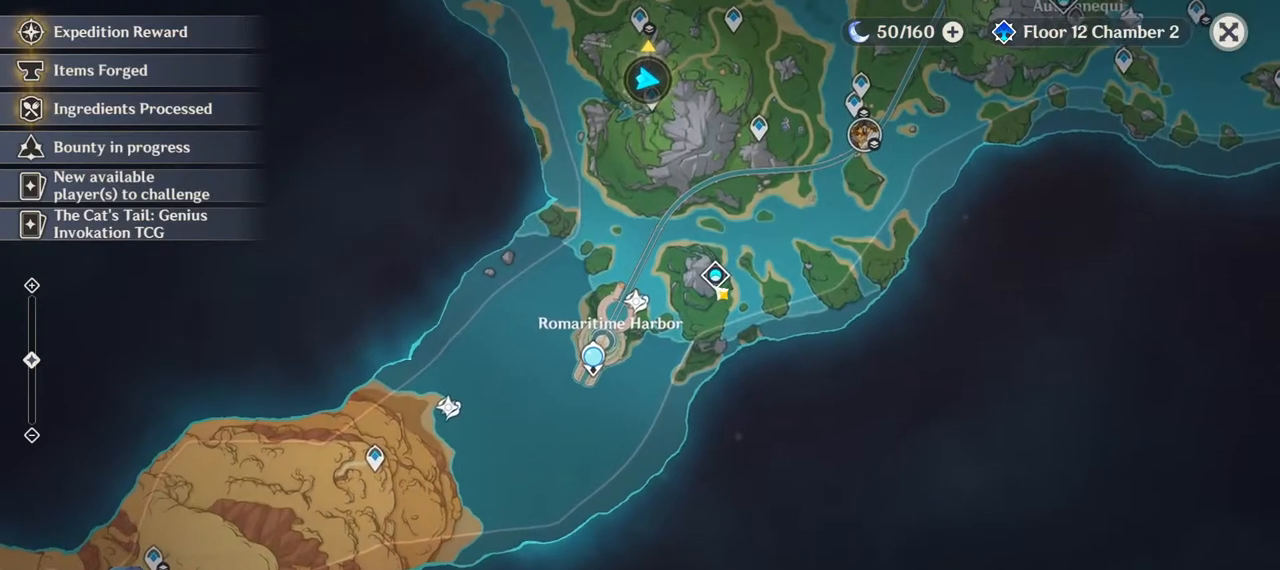
{"keys": [], "mouse": [], "events": []}
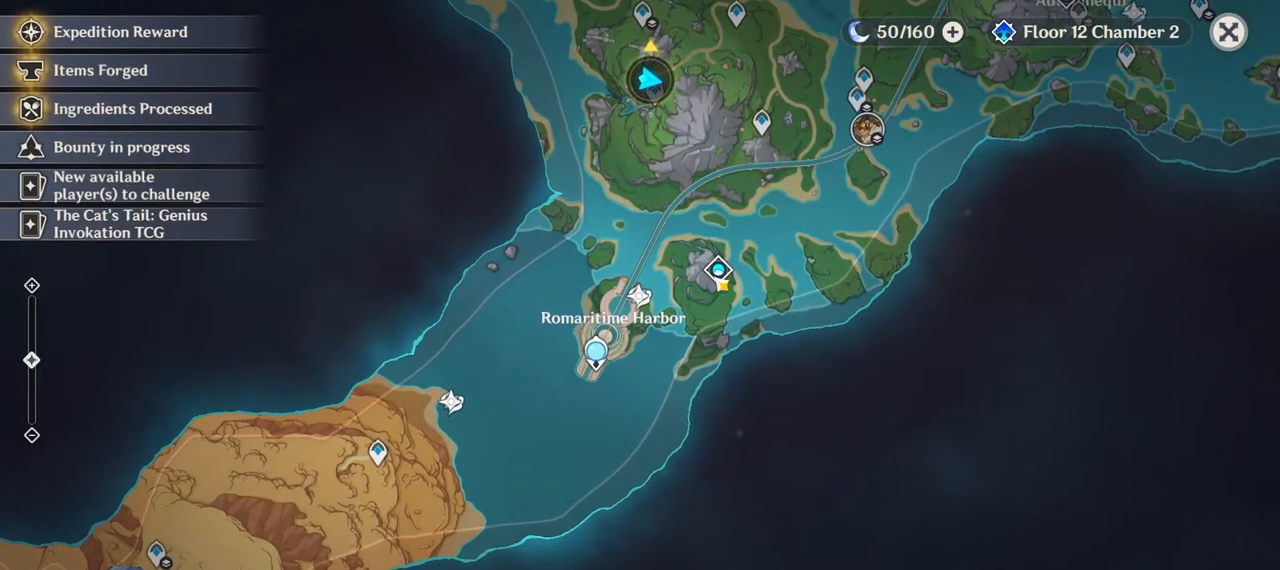
{"keys": [], "mouse": [], "events": []}
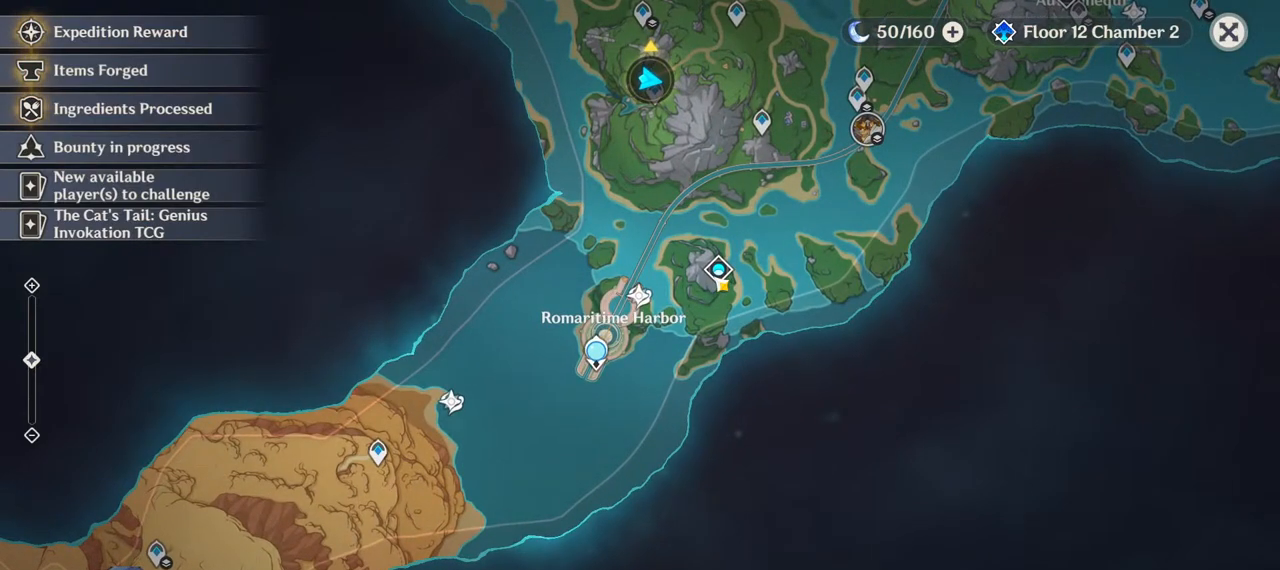
{"keys": [], "mouse": ["left"], "events": [[417, "mouse_left", "down"]]}
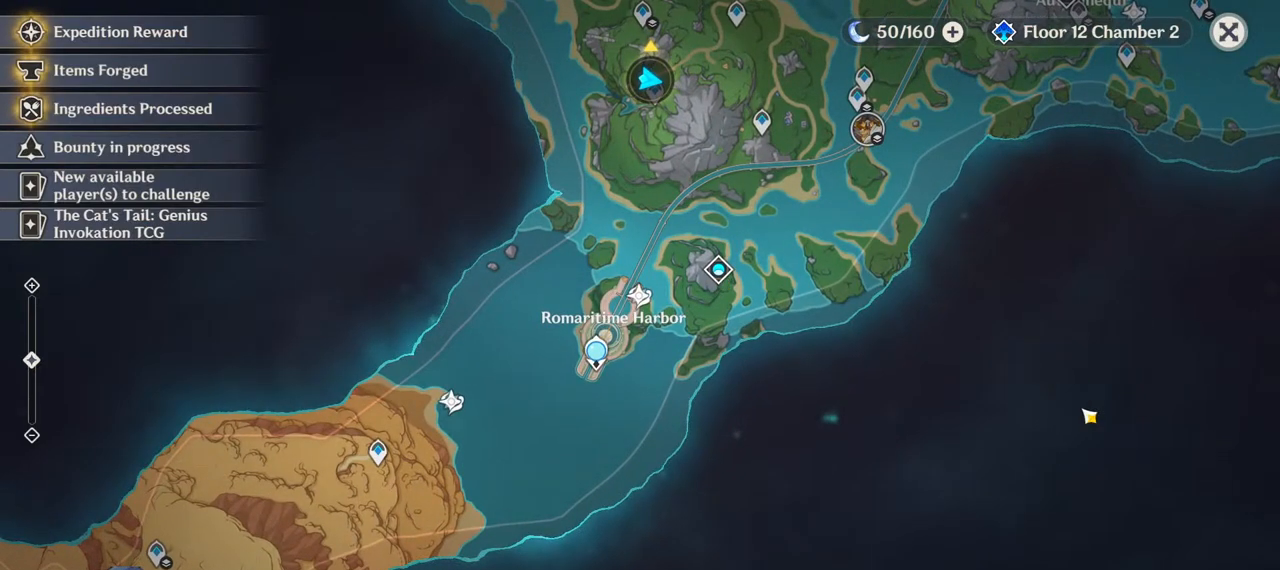
{"keys": [], "mouse": [], "events": [[67, "mouse_left", "up"]]}
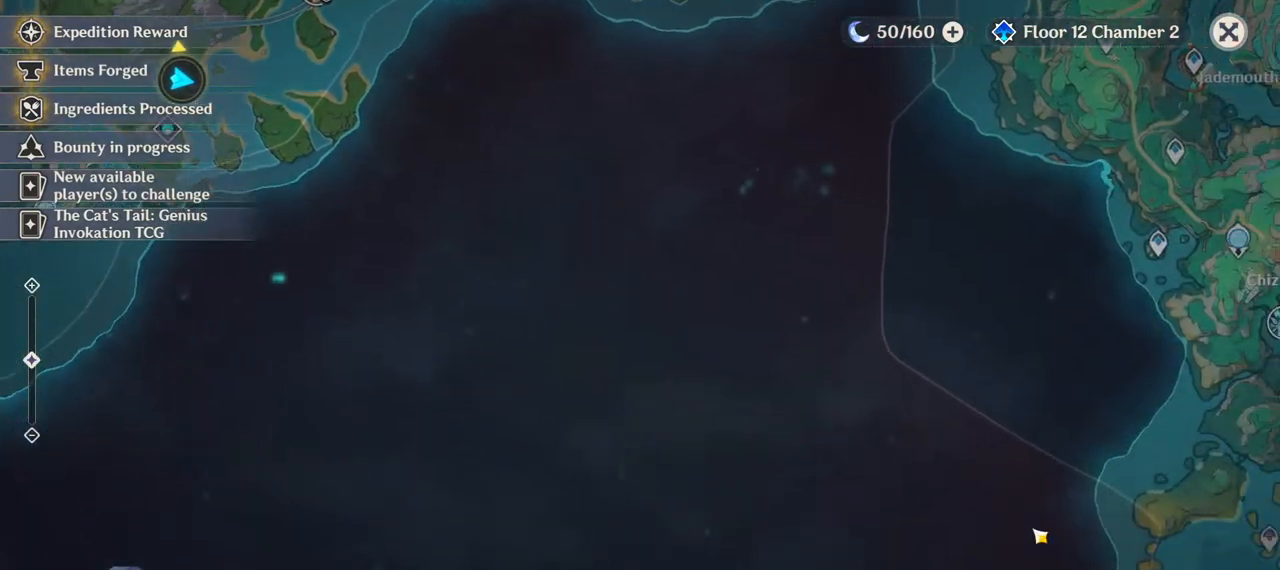
{"keys": [], "mouse": [], "events": [[17, "mouse_left", "down"], [117, "mouse_left", "up"]]}
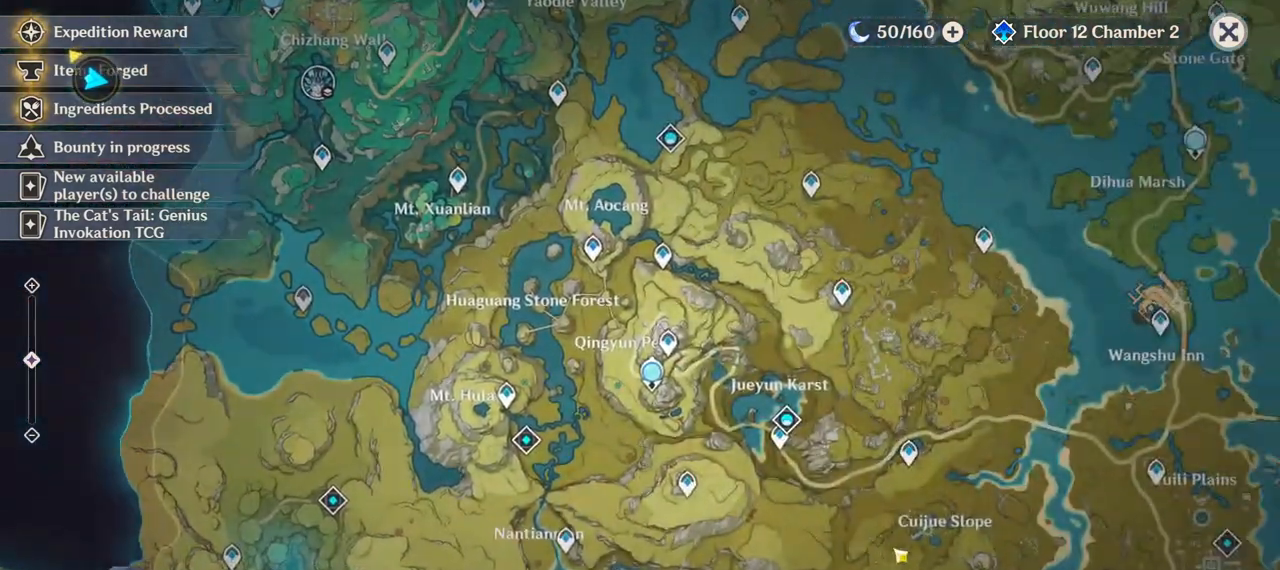
{"keys": [], "mouse": [], "events": [[167, "mouse_left", "down"], [350, "mouse_left", "up"]]}
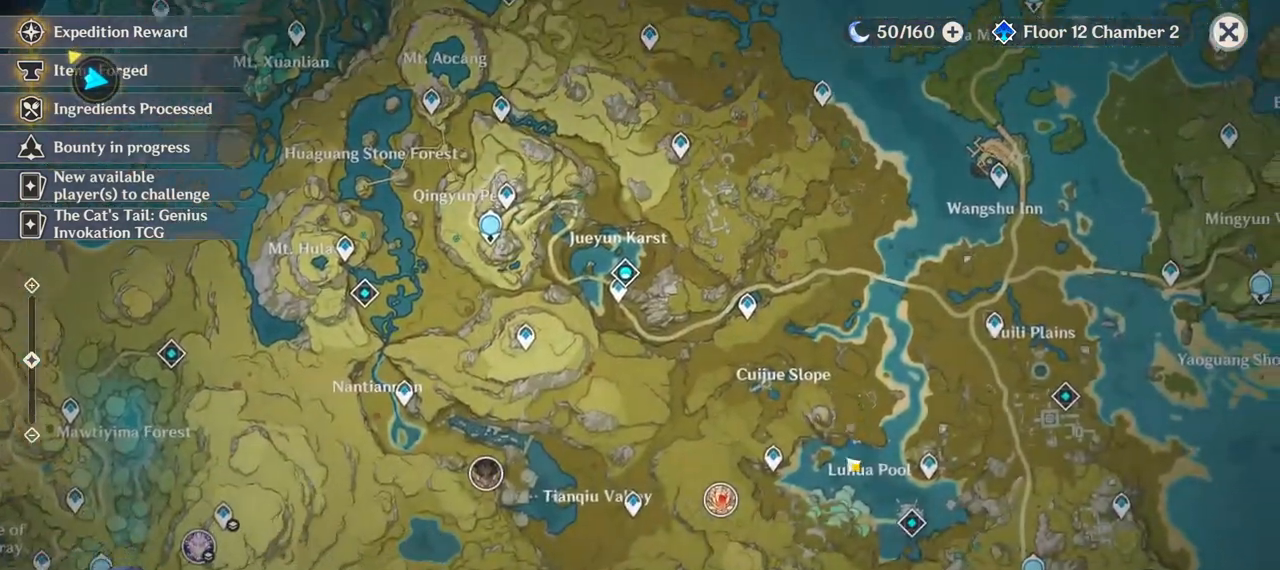
{"keys": [], "mouse": [], "events": [[217, "mouse_left", "down"], [350, "mouse_left", "up"]]}
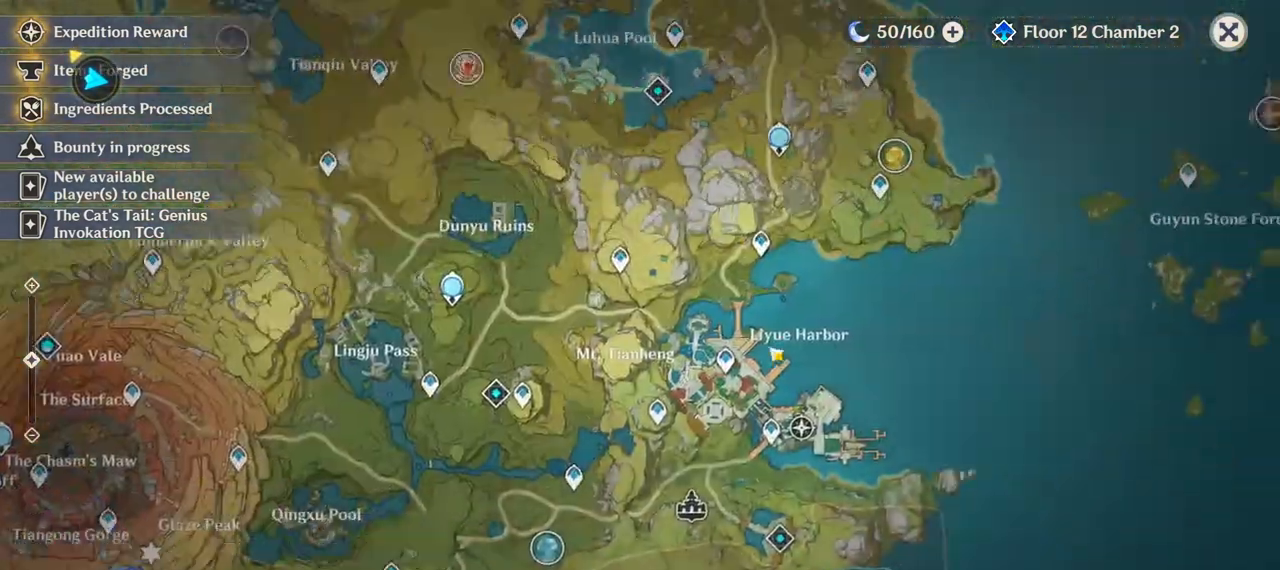
{"keys": [], "mouse": ["left"], "events": [[283, "mouse_left", "down"]]}
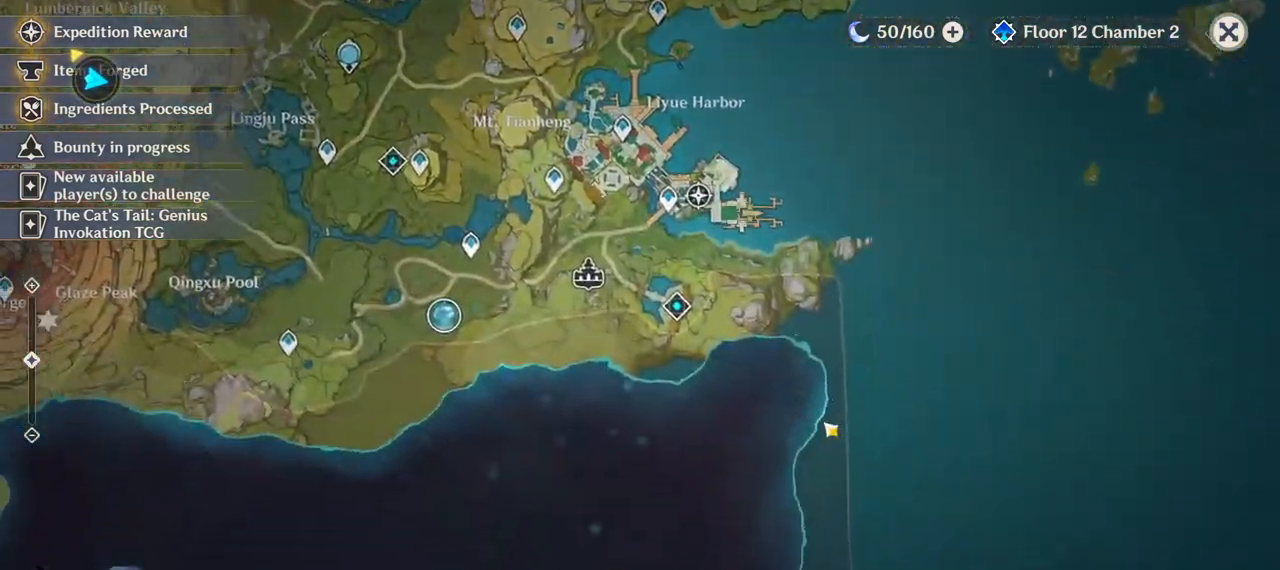
{"keys": [], "mouse": [], "events": [[67, "mouse_left", "up"]]}
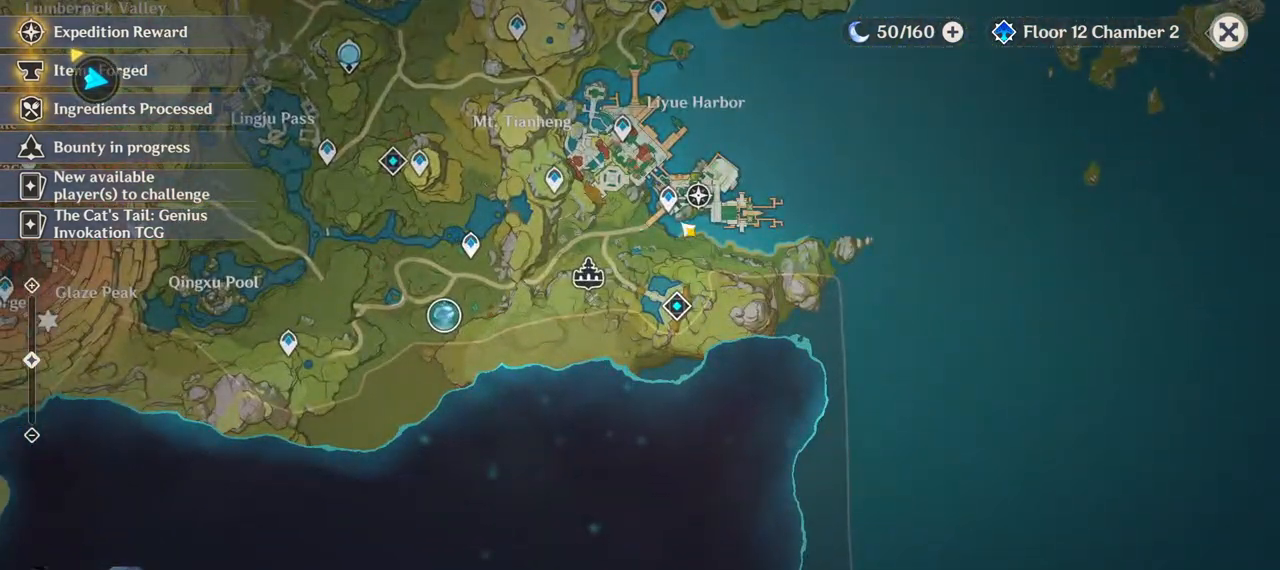
{"keys": [], "mouse": [], "events": [[150, "mouse_left", "down"], [217, "mouse_left", "up"]]}
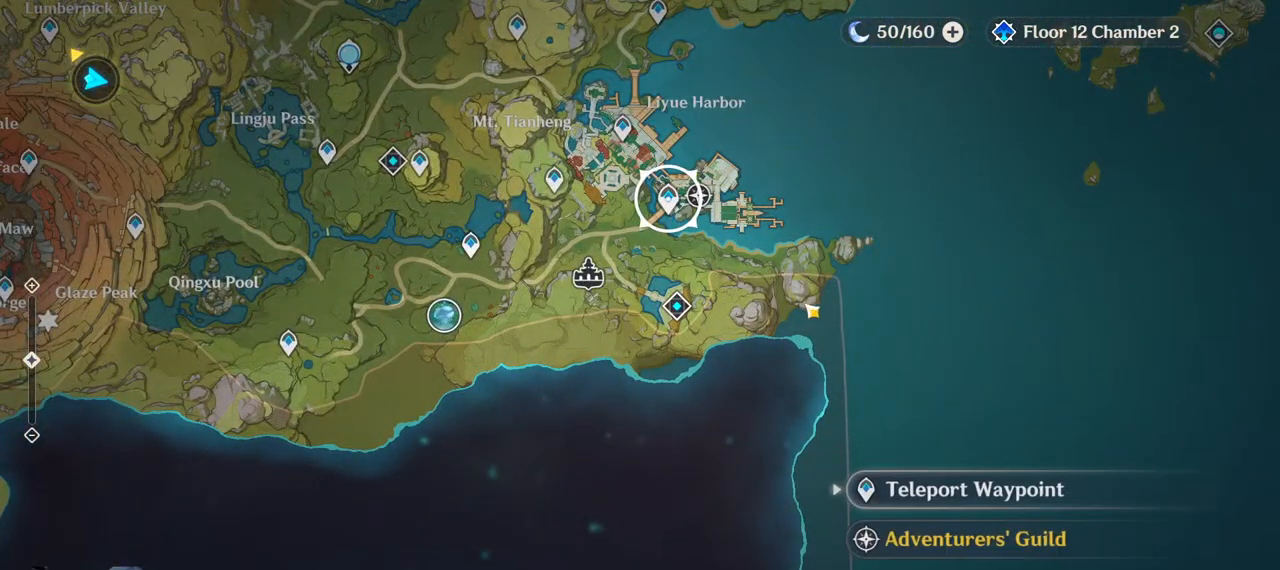
{"keys": [], "mouse": [], "events": []}
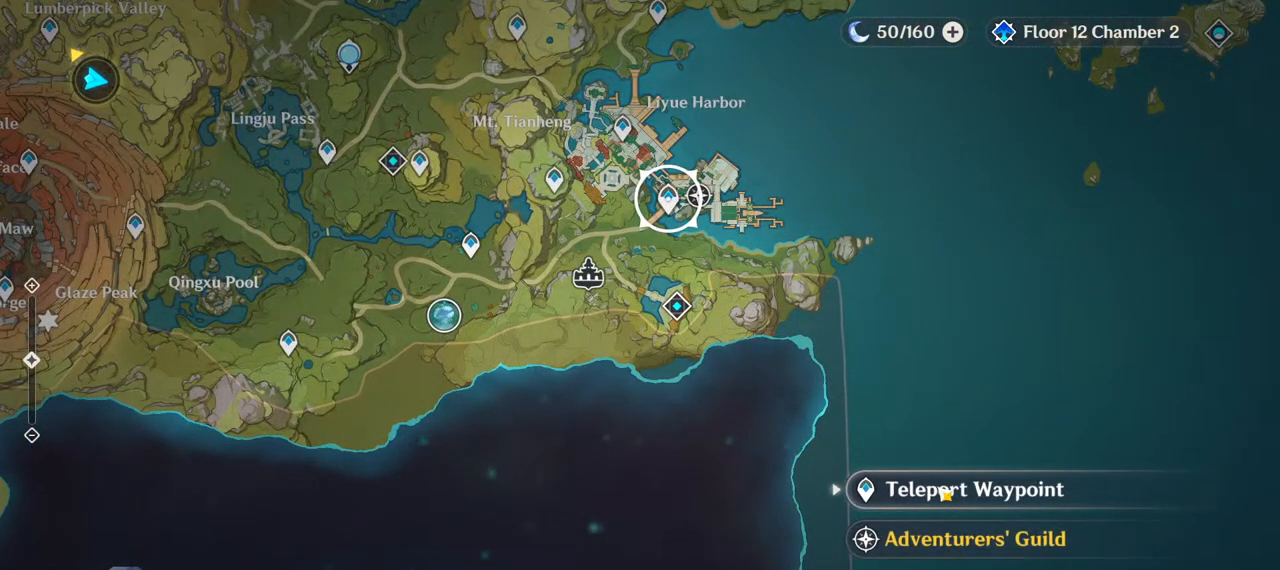
{"keys": [], "mouse": [], "events": [[17, "mouse_left", "down"], [83, "mouse_left", "up"]]}
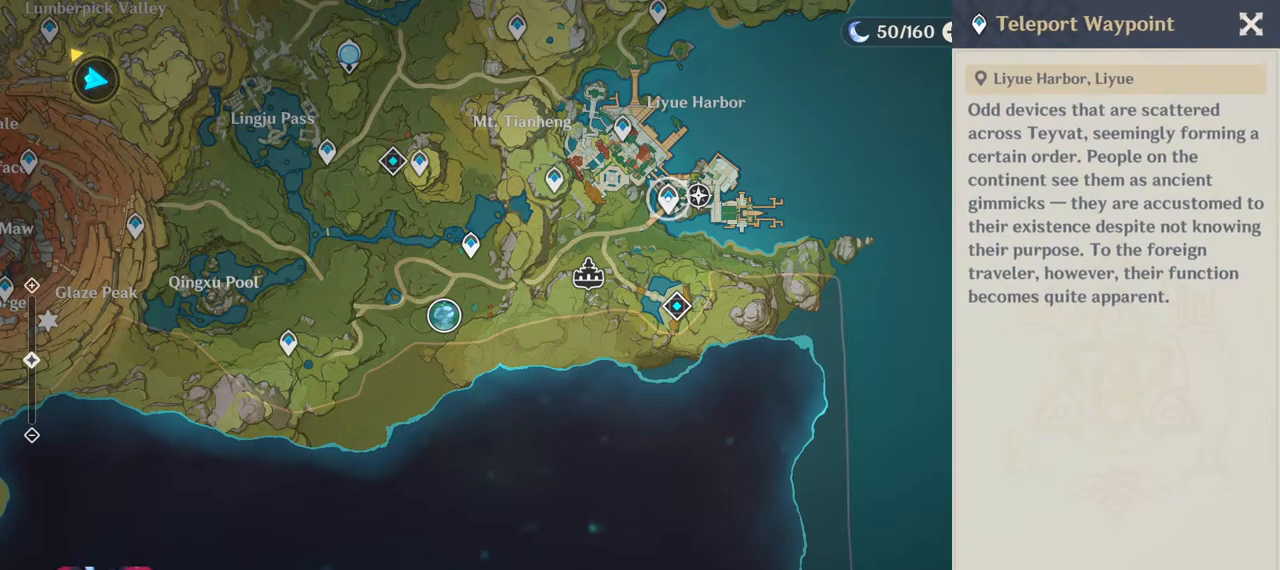
{"keys": [], "mouse": [], "events": [[133, "mouse_left", "down"], [217, "mouse_left", "up"]]}
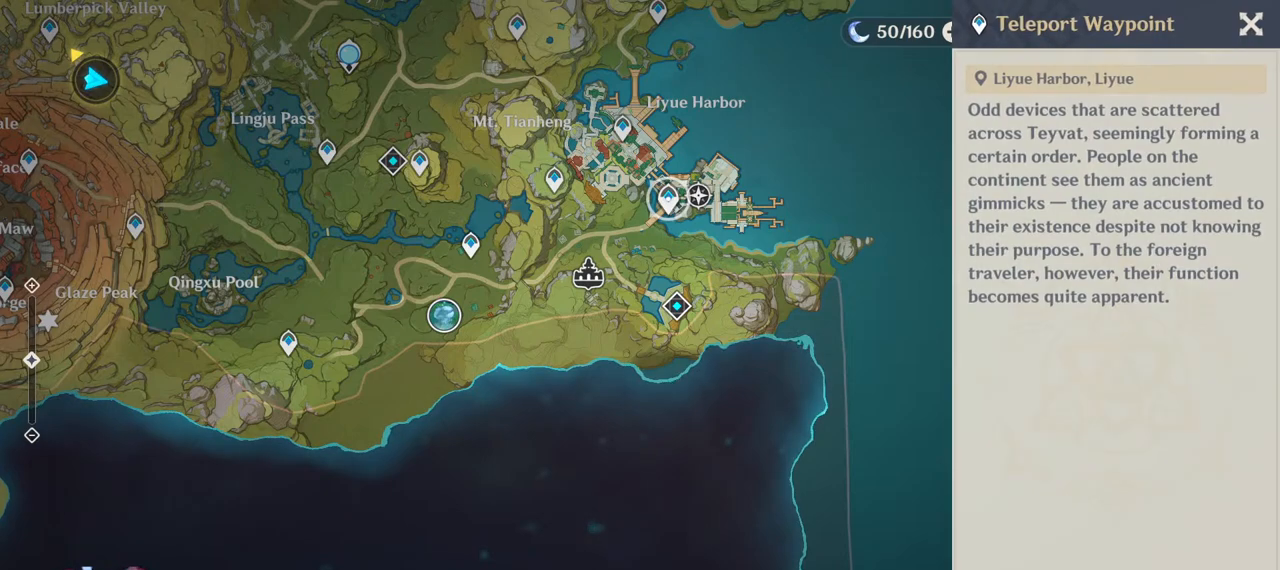
{"keys": [], "mouse": [], "events": []}
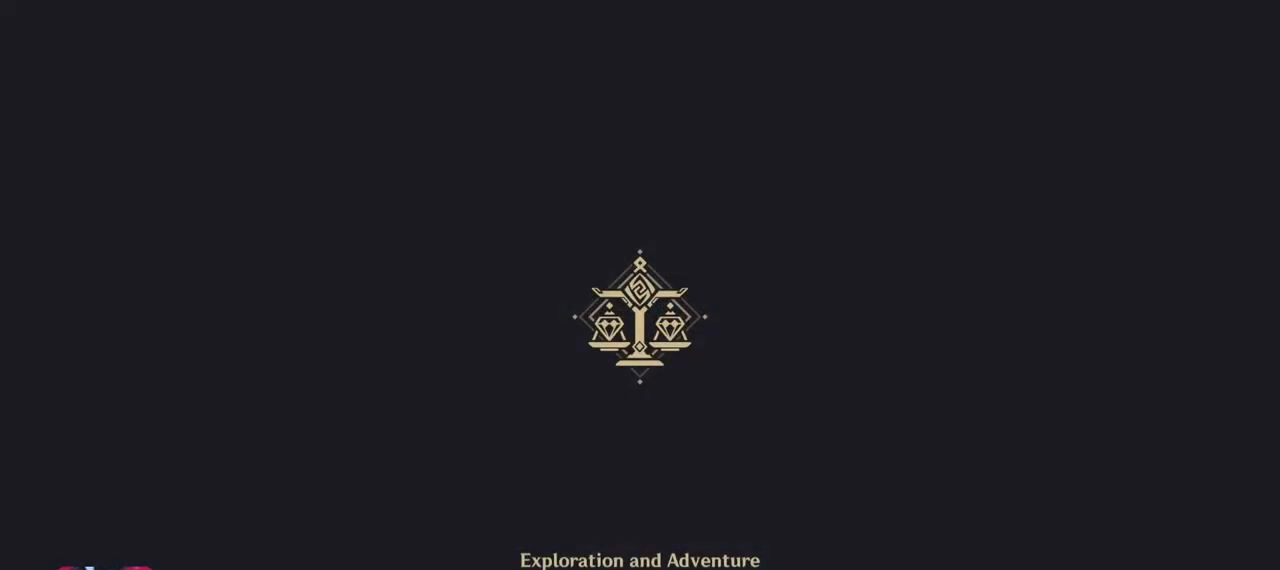
{"keys": [], "mouse": [], "events": []}
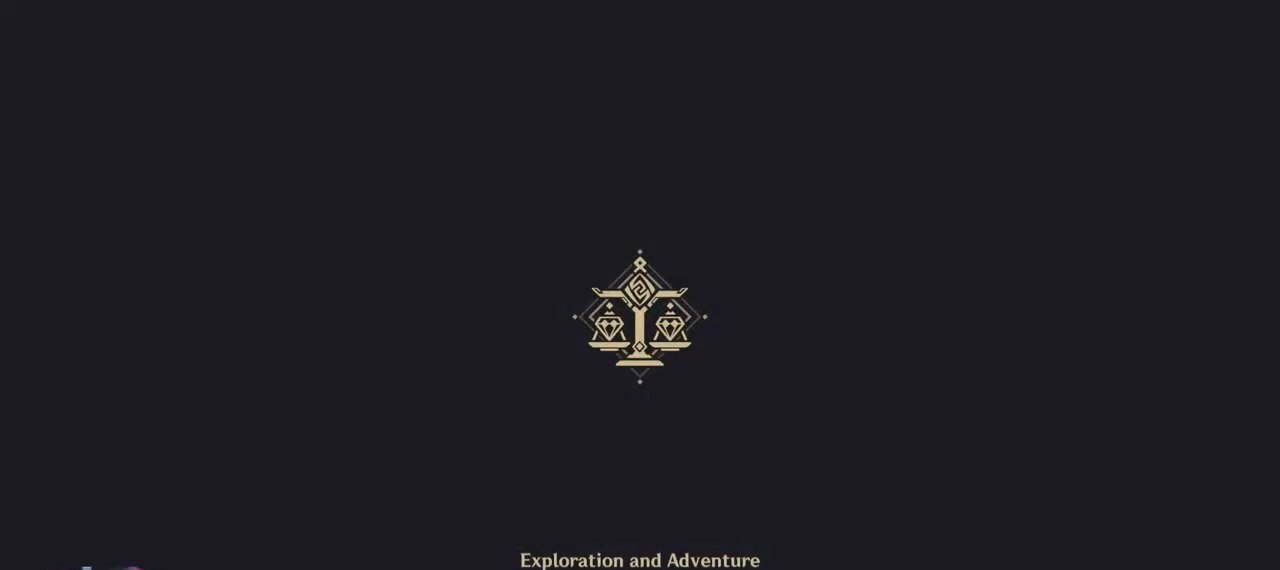
{"keys": [], "mouse": [], "events": []}
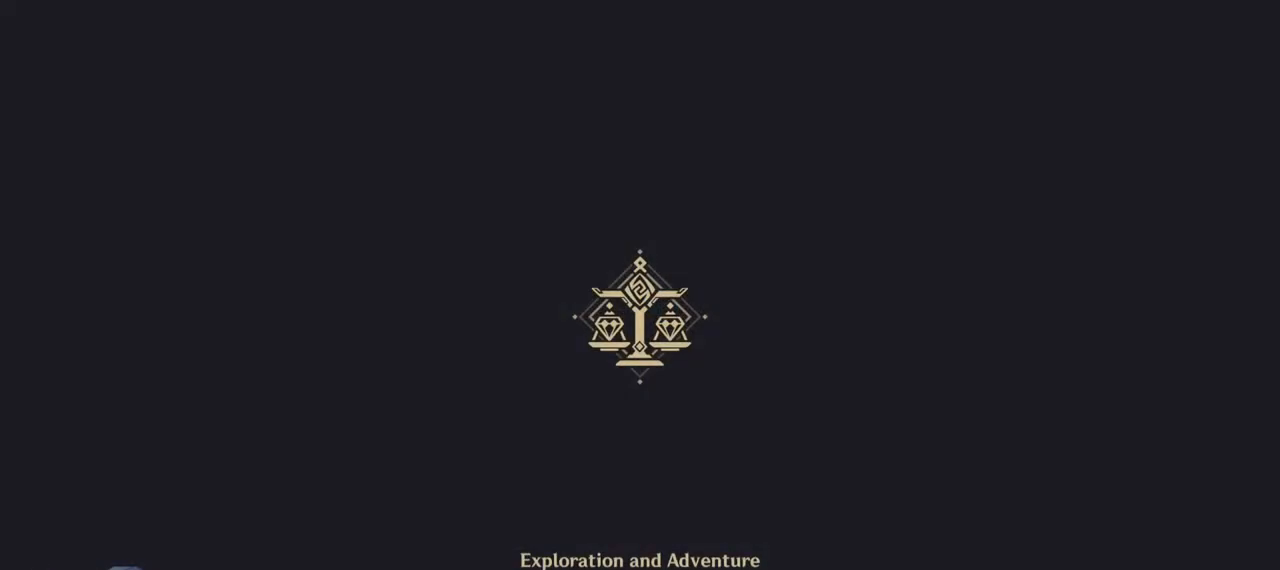
{"keys": [], "mouse": [], "events": []}
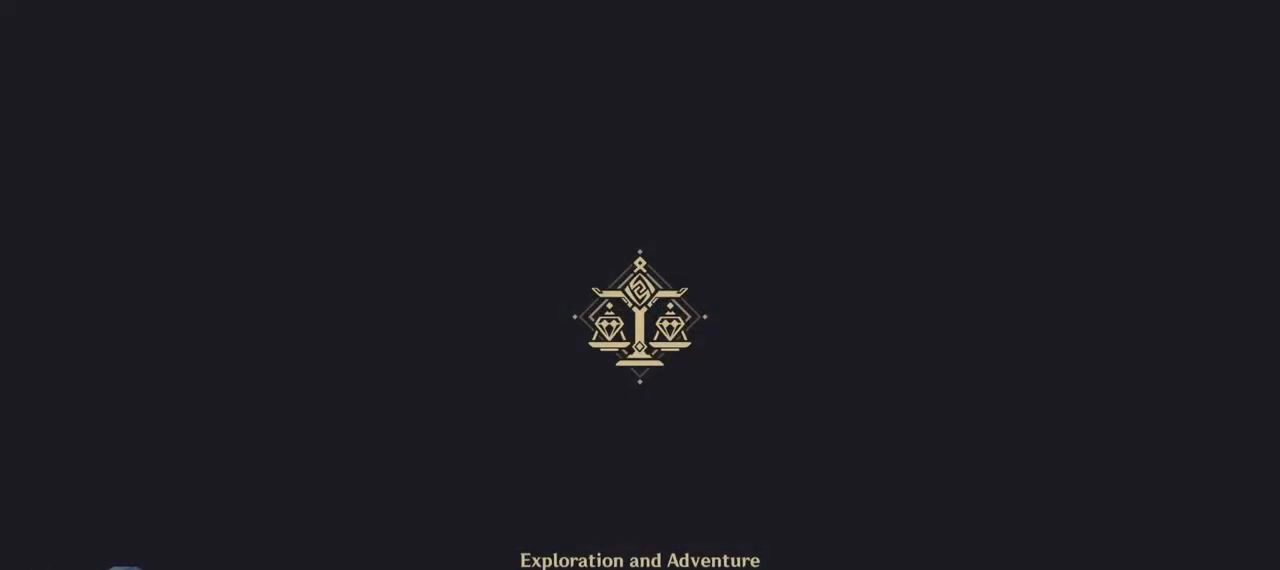
{"keys": [], "mouse": [], "events": []}
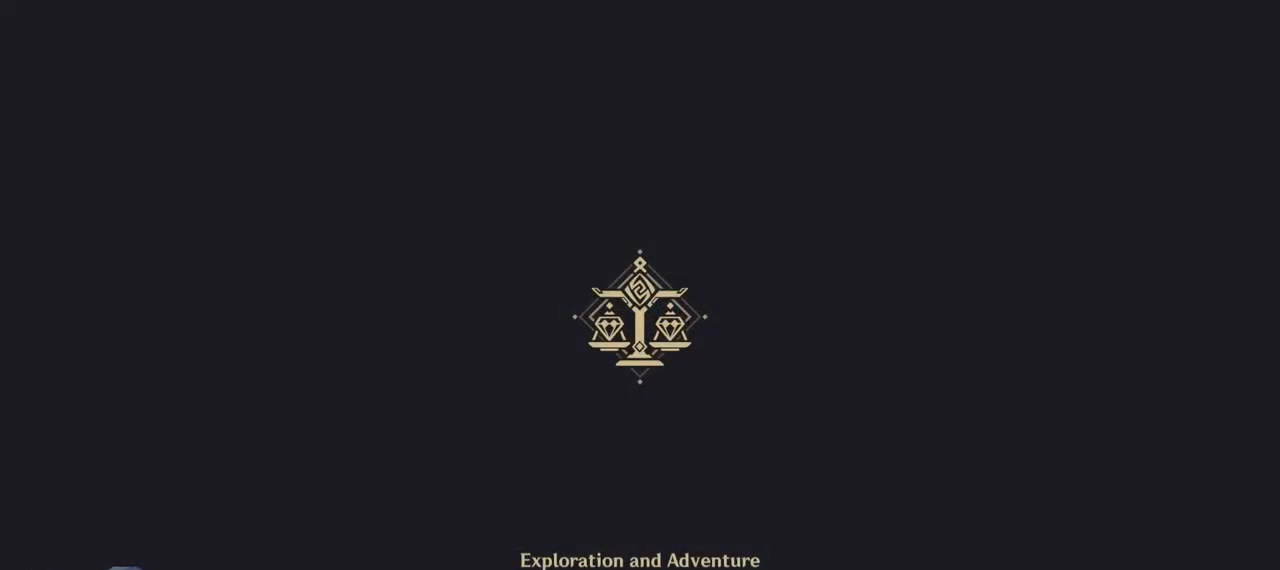
{"keys": [], "mouse": [], "events": []}
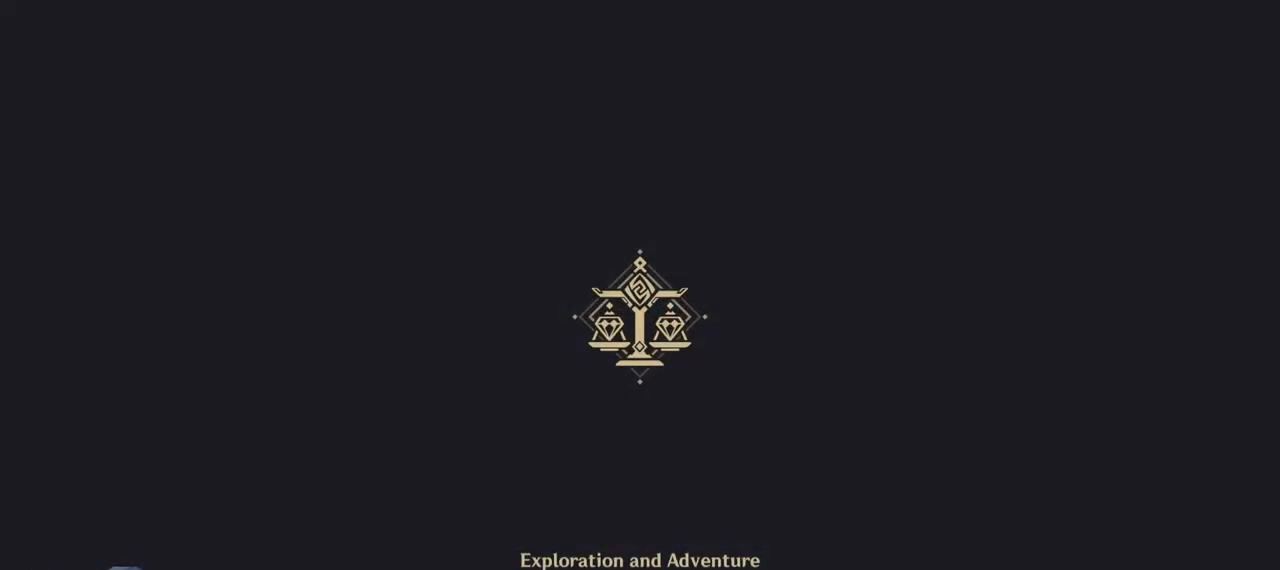
{"keys": [], "mouse": [], "events": []}
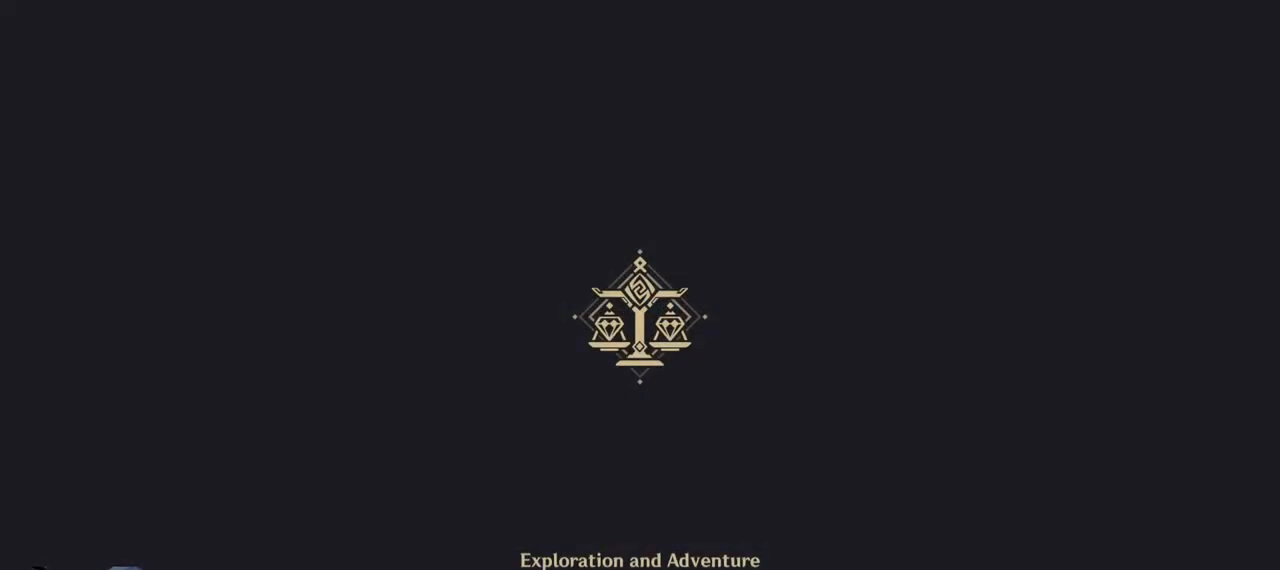
{"keys": [], "mouse": [], "events": []}
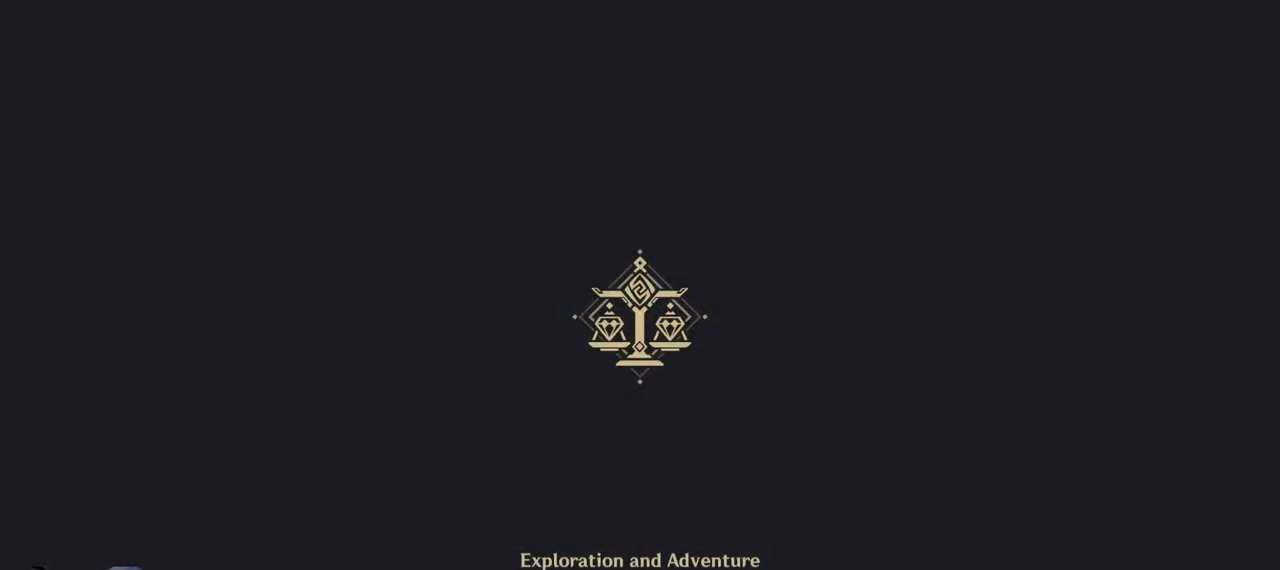
{"keys": [], "mouse": [], "events": []}